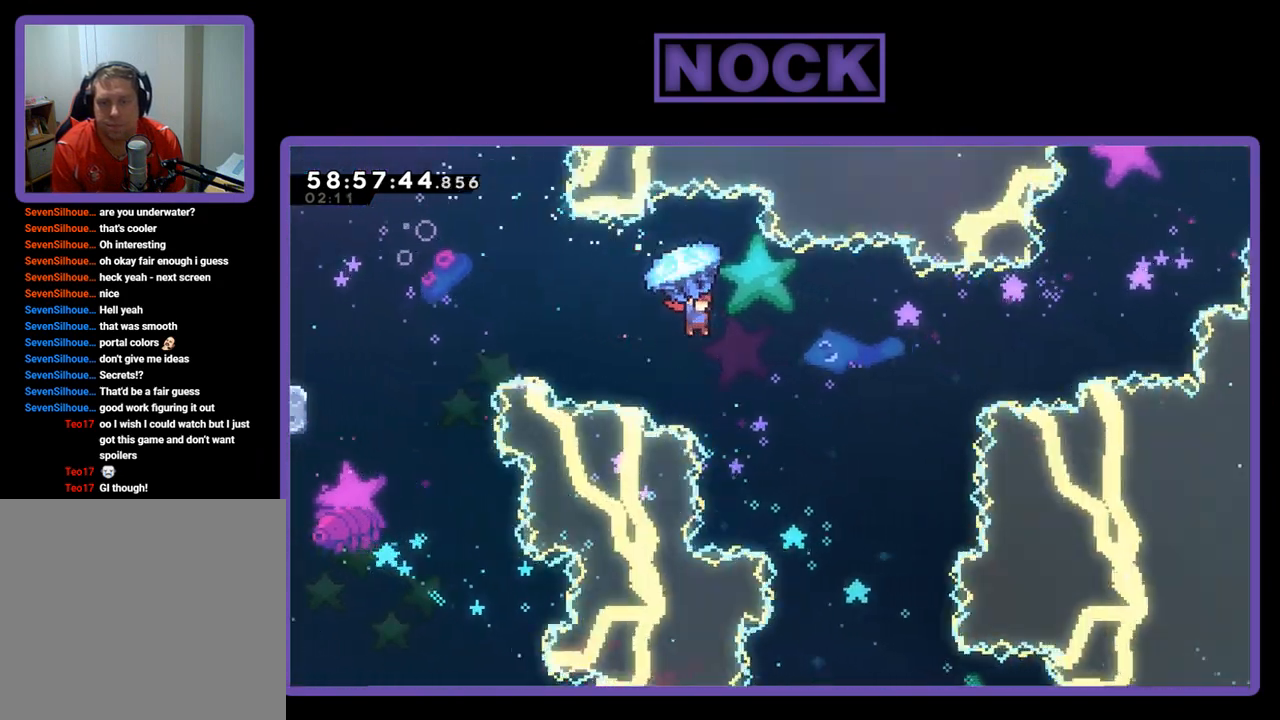
Gameplay with a controller (PlayStation layout); each line is a JSON object with the inputs held at the frame after it. "events" lists button and stick changes between this image and that frame as [ms after this image, input, new state], when the widget could be followed in between. Not read: left_stick.
{"buttons": ["CROSS", "R2", "DPAD_UP", "DPAD_RIGHT"], "right_stick": "center", "events": []}
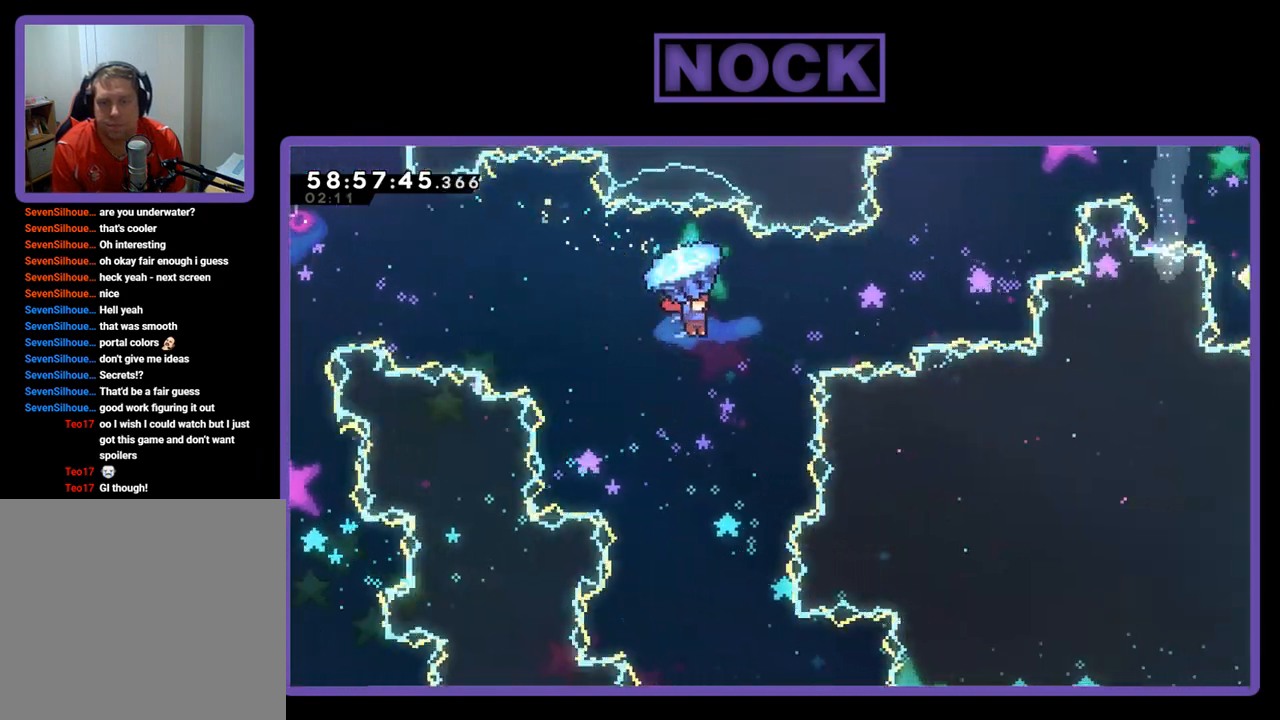
{"buttons": ["CIRCLE", "R2", "DPAD_UP", "DPAD_RIGHT"], "right_stick": "center", "events": [[200, "CROSS", "up"], [200, "R2", "up"], [300, "CIRCLE", "down"], [300, "R2", "down"]]}
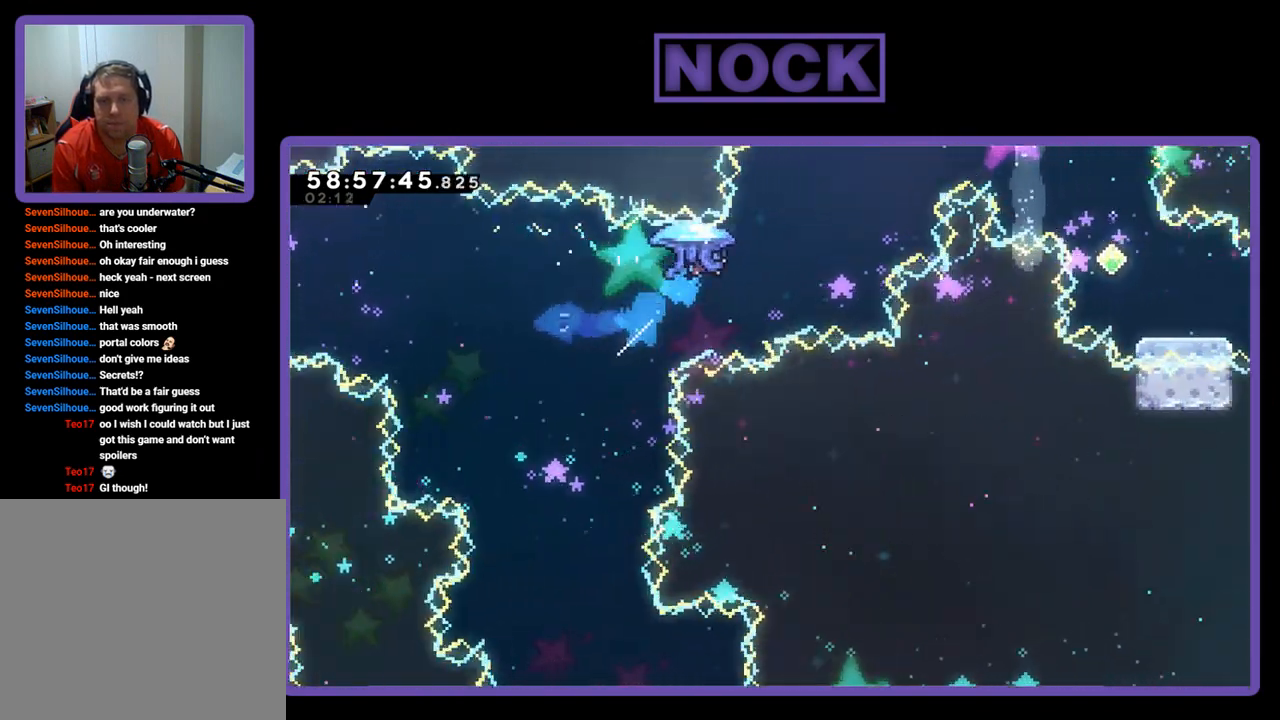
{"buttons": ["CIRCLE", "R2", "DPAD_UP", "DPAD_RIGHT"], "right_stick": "center", "events": [[33, "CIRCLE", "up"], [267, "CIRCLE", "down"]]}
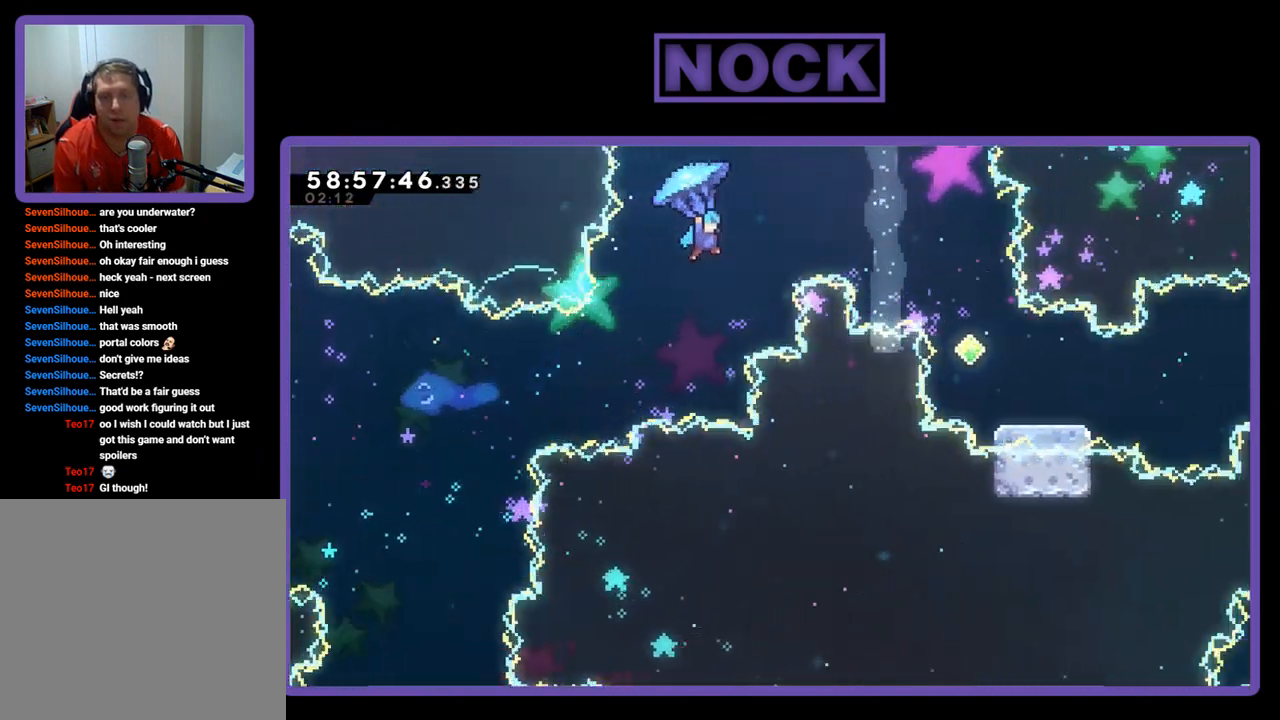
{"buttons": ["CIRCLE", "R2", "DPAD_UP", "DPAD_RIGHT"], "right_stick": "center", "events": []}
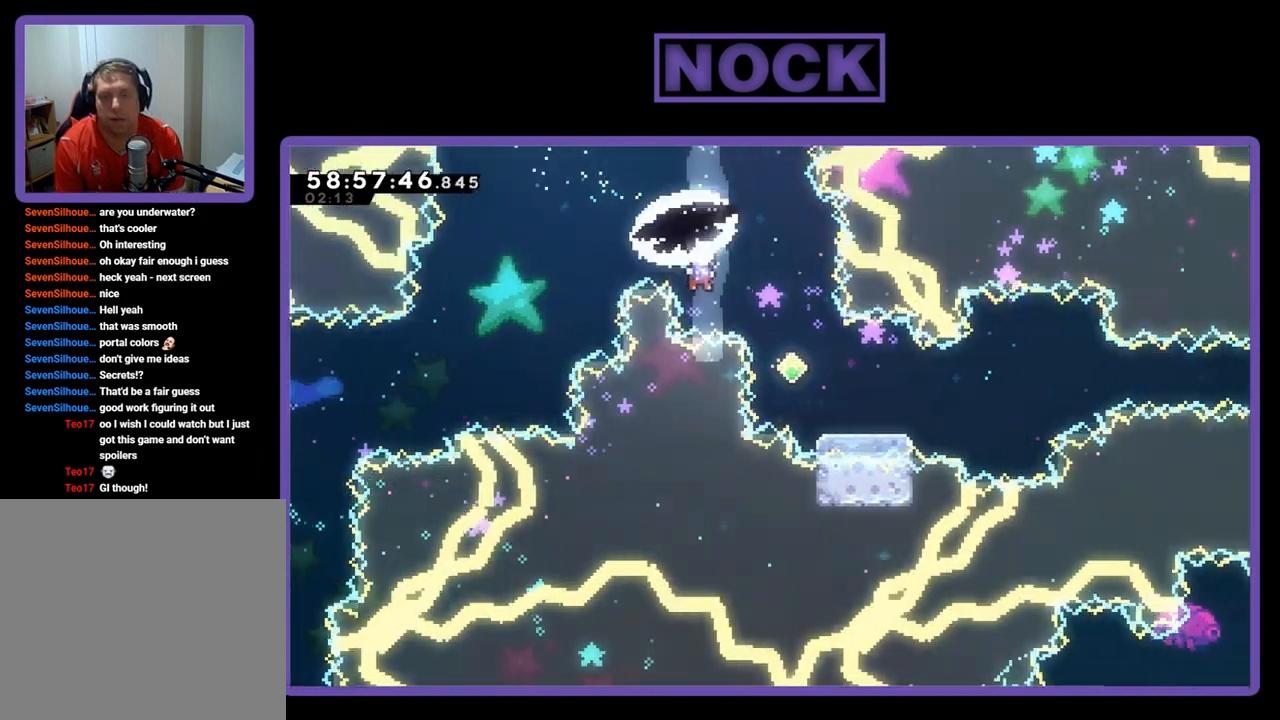
{"buttons": ["R2", "DPAD_RIGHT"], "right_stick": "center", "events": [[200, "CIRCLE", "up"], [267, "DPAD_UP", "up"]]}
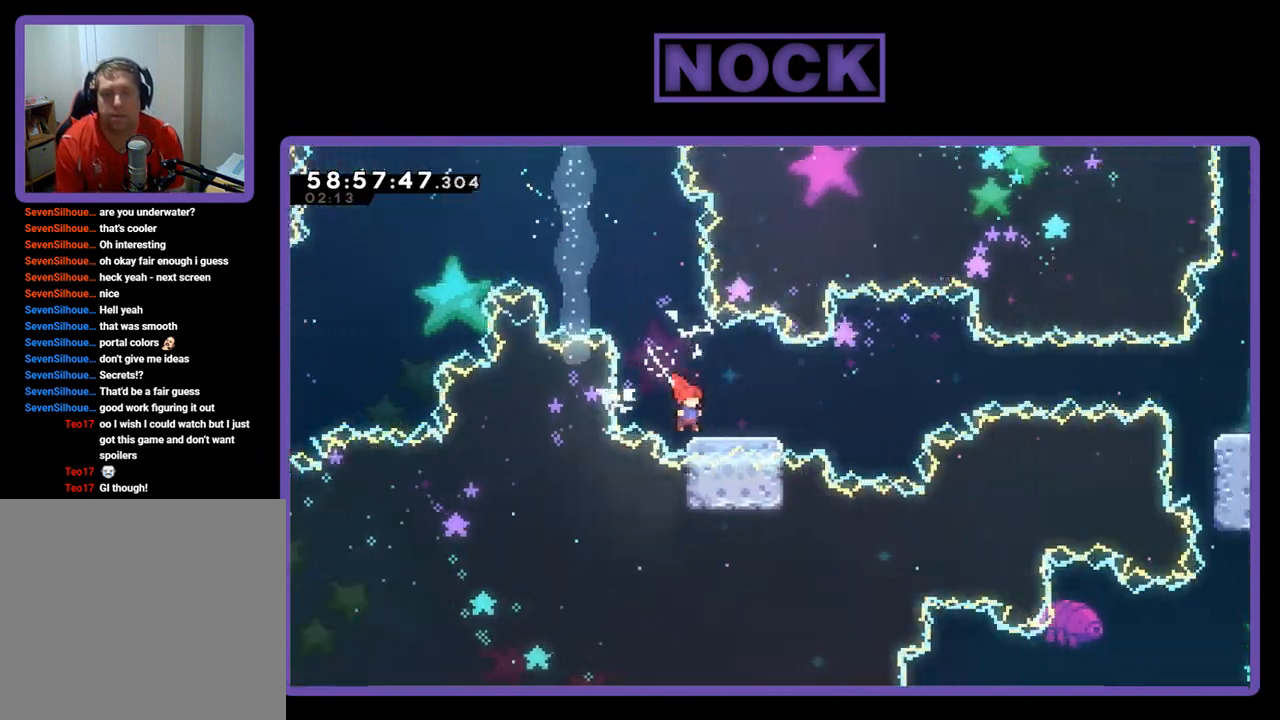
{"buttons": ["R2", "DPAD_RIGHT"], "right_stick": "center", "events": [[100, "DPAD_RIGHT", "up"], [500, "DPAD_RIGHT", "down"]]}
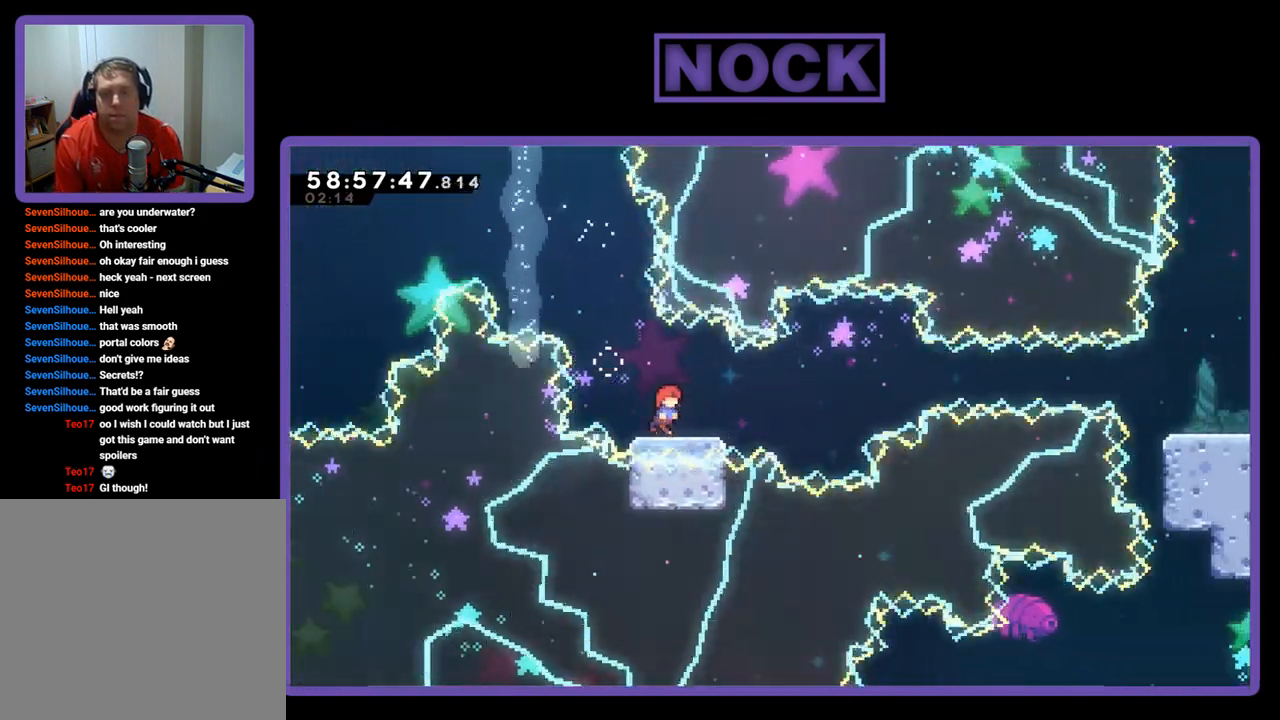
{"buttons": ["CROSS", "R2", "DPAD_RIGHT"], "right_stick": "center", "events": [[200, "CROSS", "down"]]}
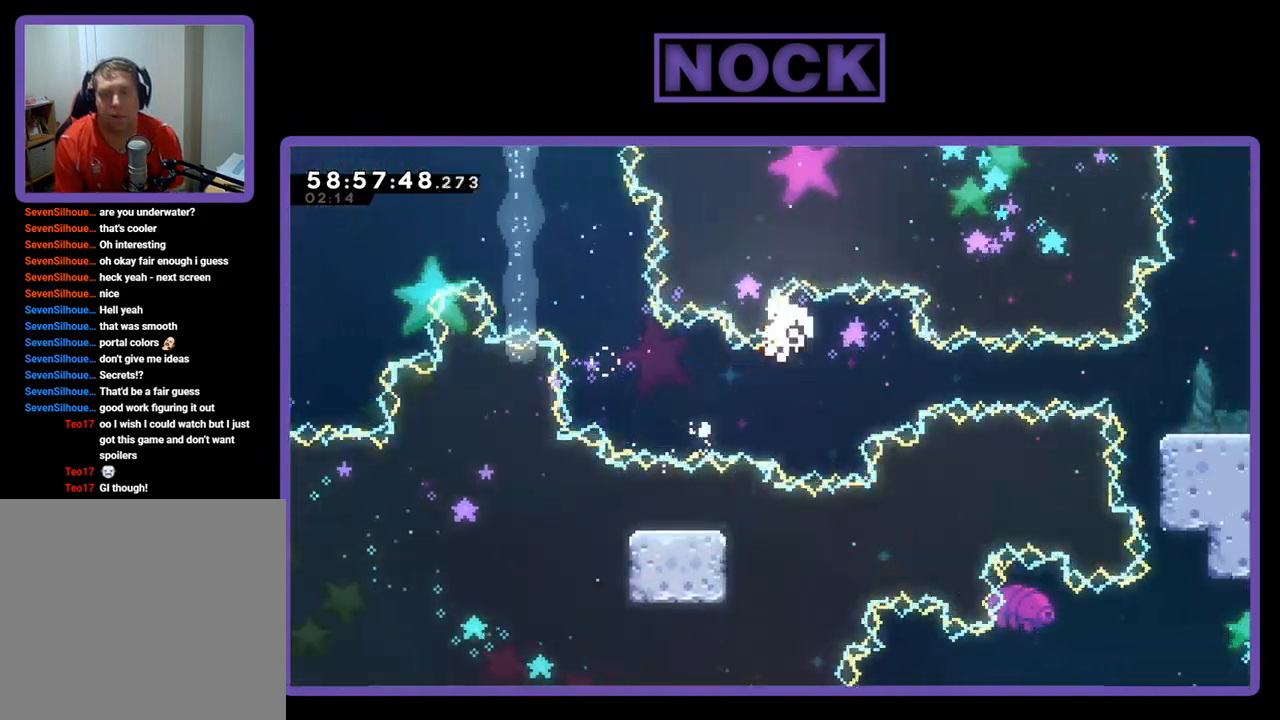
{"buttons": [], "right_stick": "center", "events": [[167, "CROSS", "up"], [300, "CIRCLE", "down"], [400, "CIRCLE", "up"], [500, "DPAD_RIGHT", "up"], [500, "R2", "up"]]}
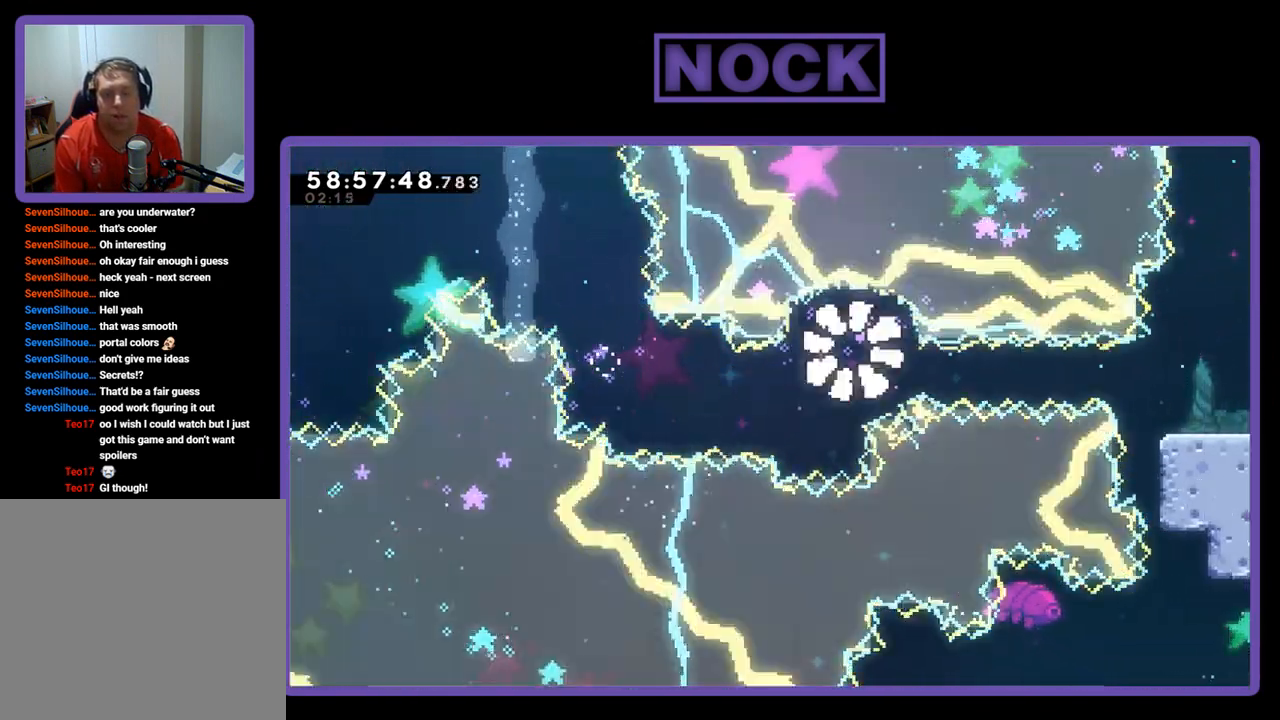
{"buttons": [], "right_stick": "center", "events": []}
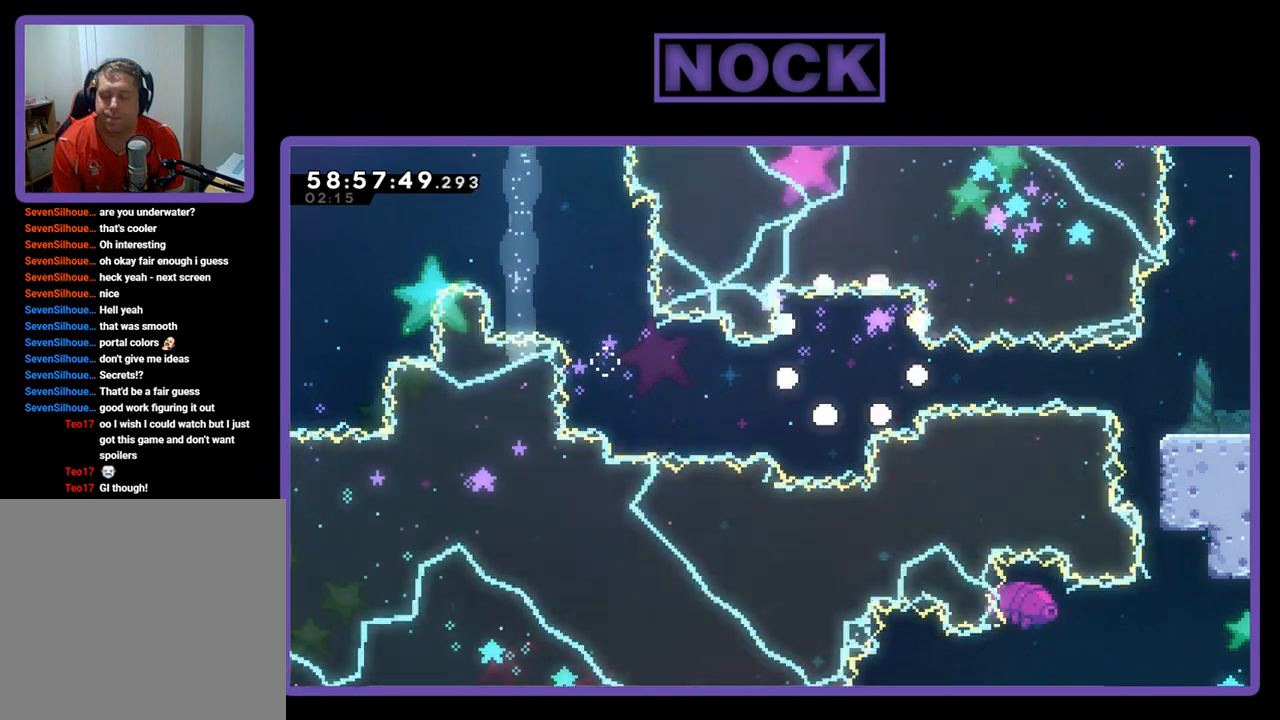
{"buttons": ["R2"], "right_stick": "center", "events": [[433, "R2", "down"]]}
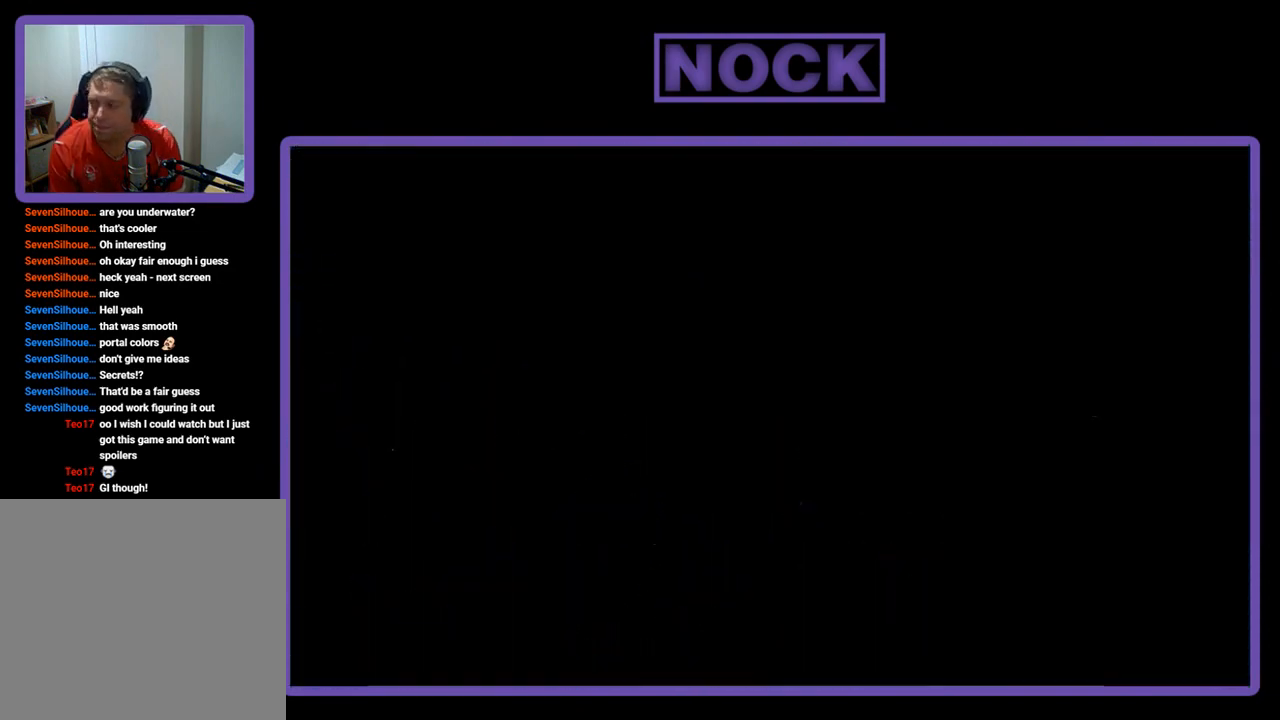
{"buttons": ["R2"], "right_stick": "center", "events": []}
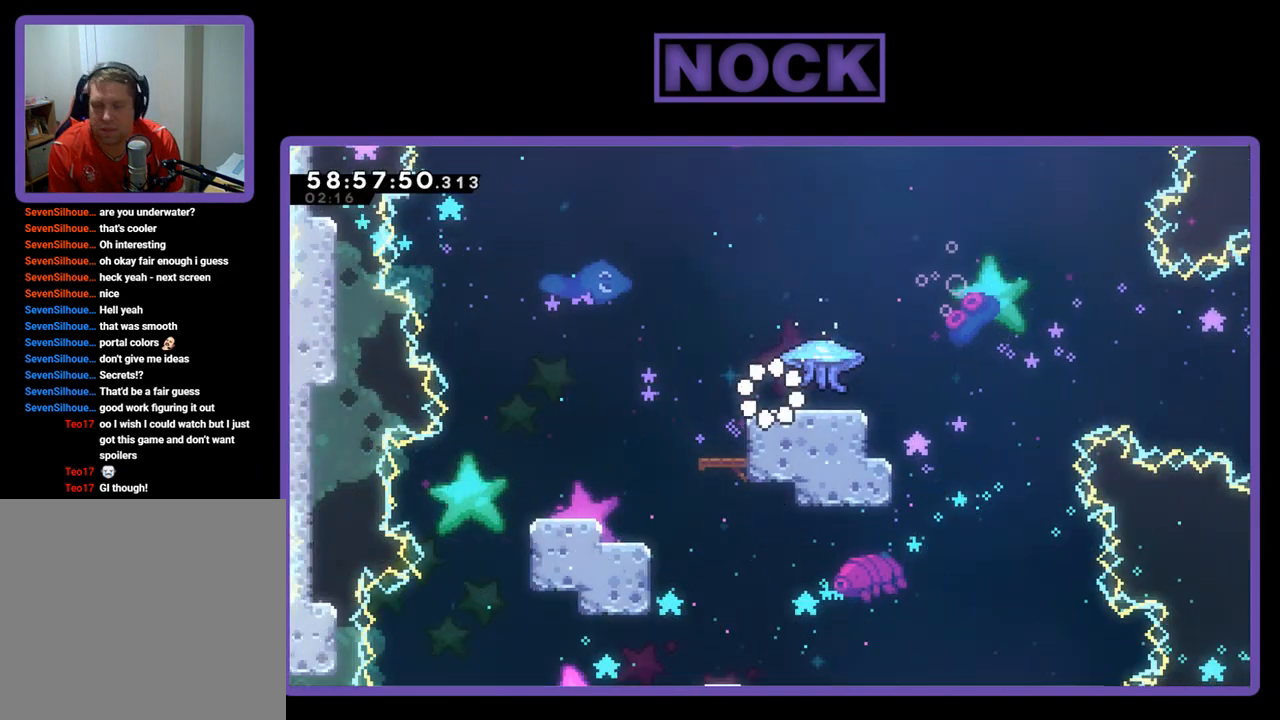
{"buttons": ["R2", "DPAD_RIGHT"], "right_stick": "center", "events": [[67, "DPAD_RIGHT", "down"]]}
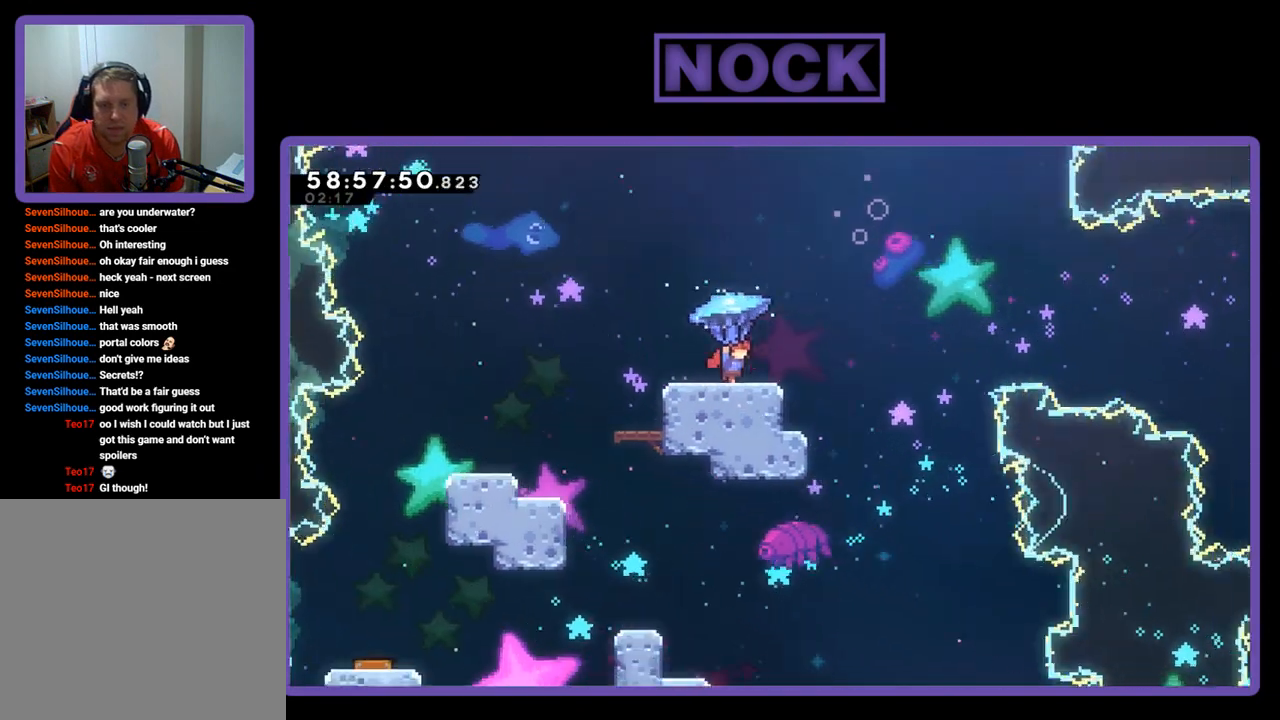
{"buttons": ["CROSS", "R2", "DPAD_RIGHT"], "right_stick": "center", "events": [[300, "CROSS", "down"]]}
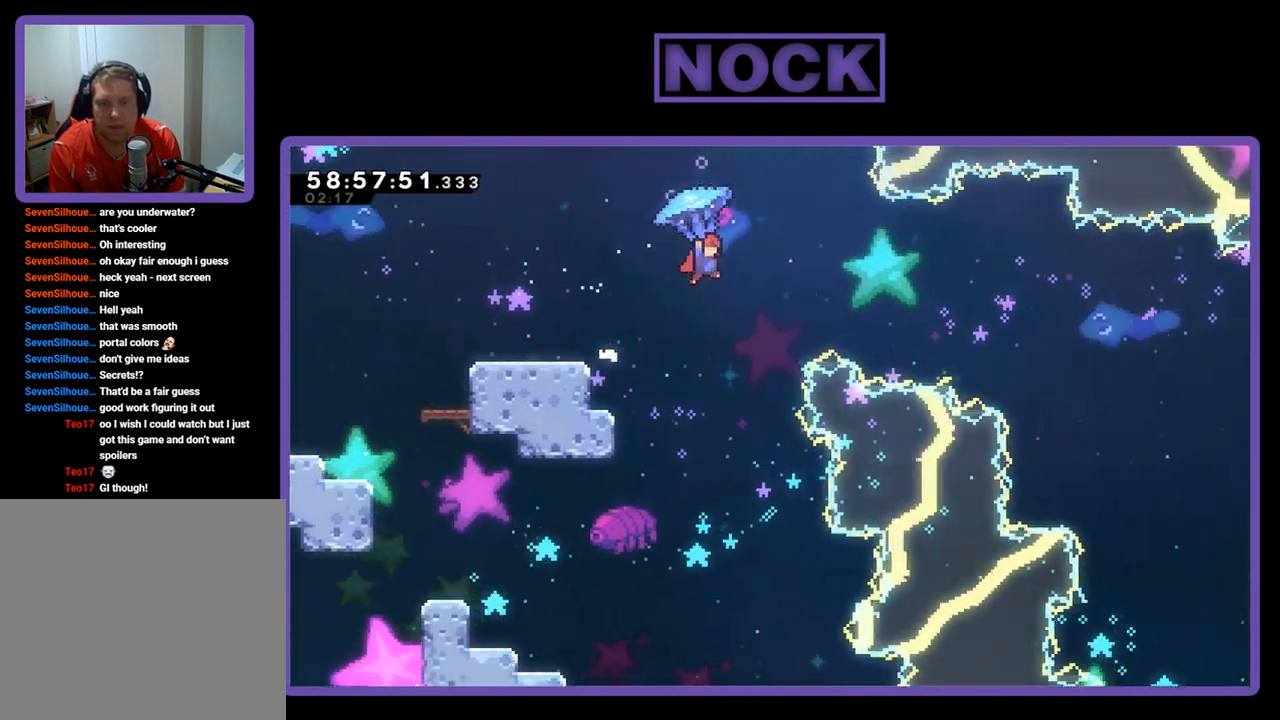
{"buttons": ["CROSS", "R2", "DPAD_RIGHT"], "right_stick": "center", "events": []}
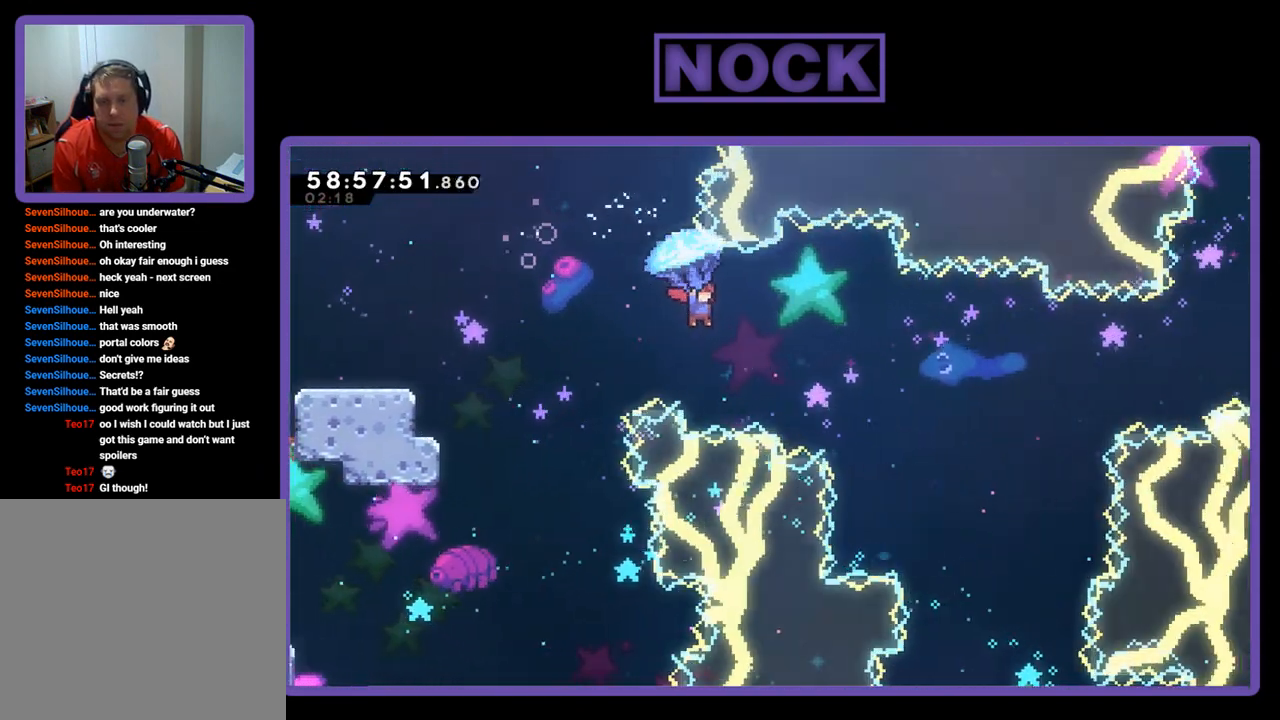
{"buttons": ["CROSS", "R2", "DPAD_UP", "DPAD_RIGHT"], "right_stick": "center", "events": [[100, "DPAD_UP", "down"]]}
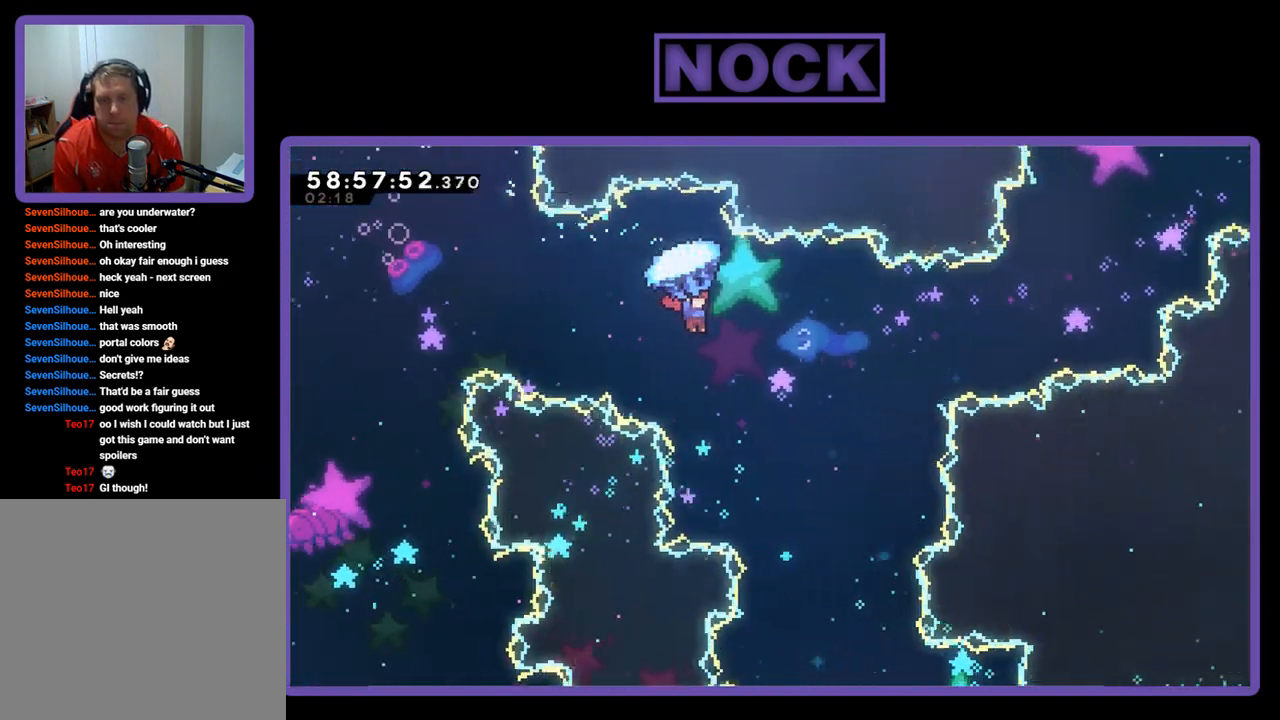
{"buttons": ["CROSS", "R2", "DPAD_UP", "DPAD_RIGHT"], "right_stick": "center", "events": []}
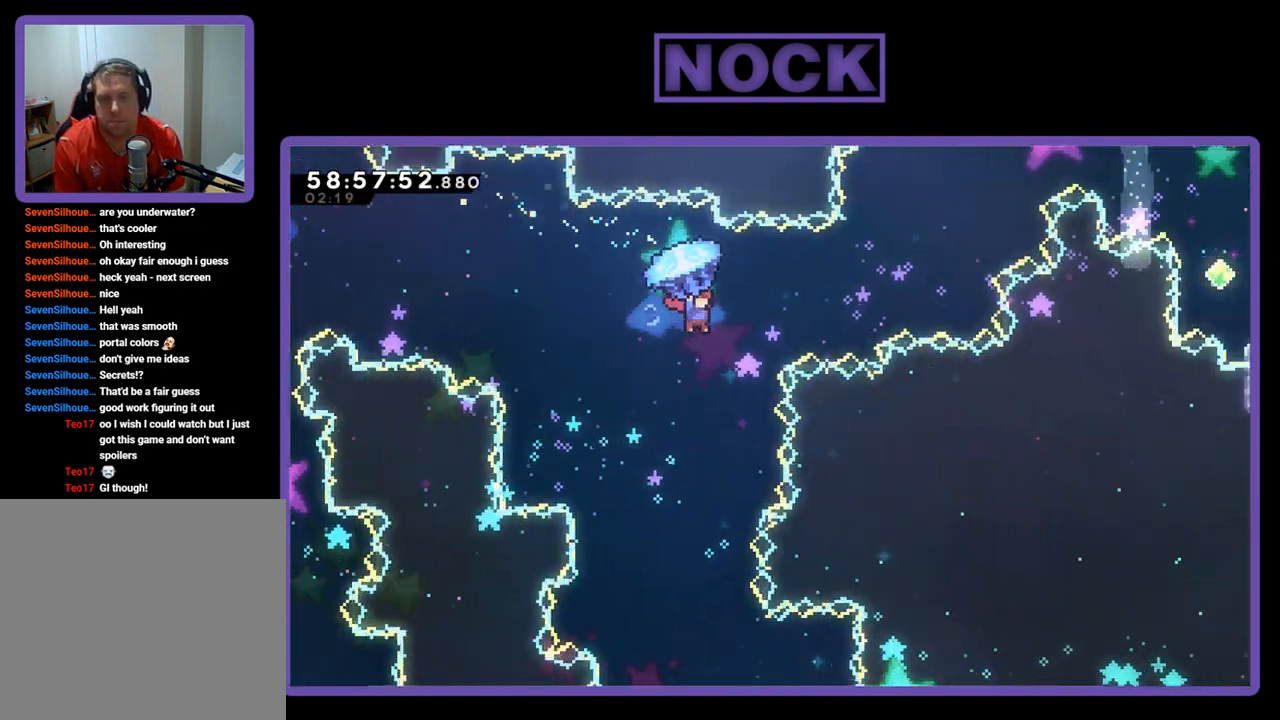
{"buttons": ["CIRCLE", "R2", "DPAD_UP", "DPAD_RIGHT"], "right_stick": "center", "events": [[100, "CROSS", "up"], [133, "R2", "up"], [200, "CIRCLE", "down"], [233, "R2", "down"]]}
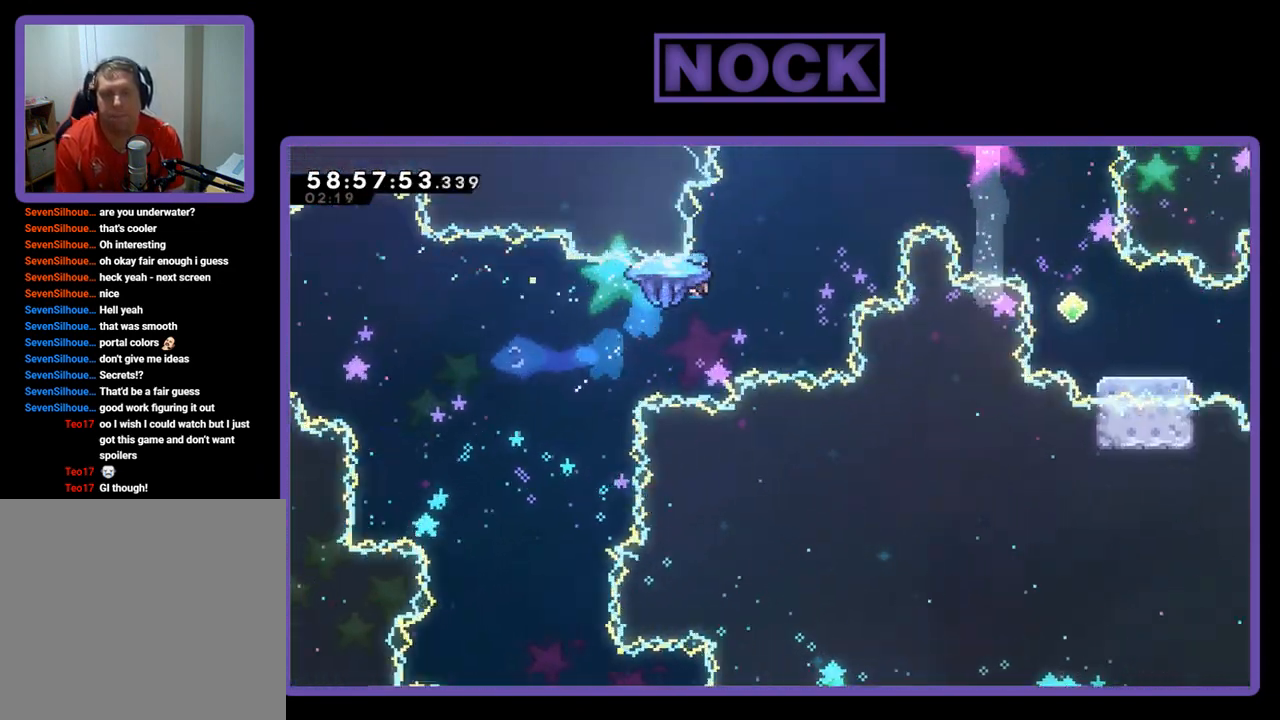
{"buttons": ["CIRCLE", "R2", "DPAD_UP", "DPAD_RIGHT"], "right_stick": "center", "events": [[33, "CIRCLE", "up"], [233, "CIRCLE", "down"]]}
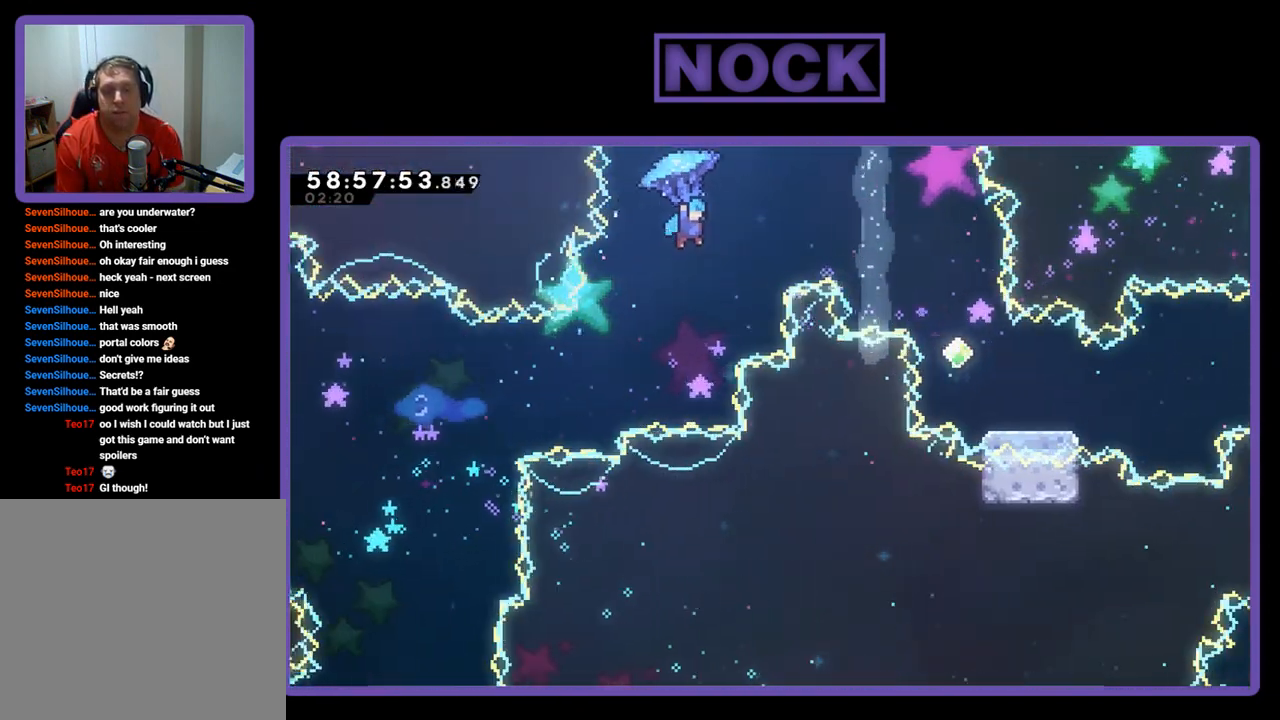
{"buttons": ["CIRCLE", "R2", "DPAD_UP", "DPAD_RIGHT"], "right_stick": "center", "events": []}
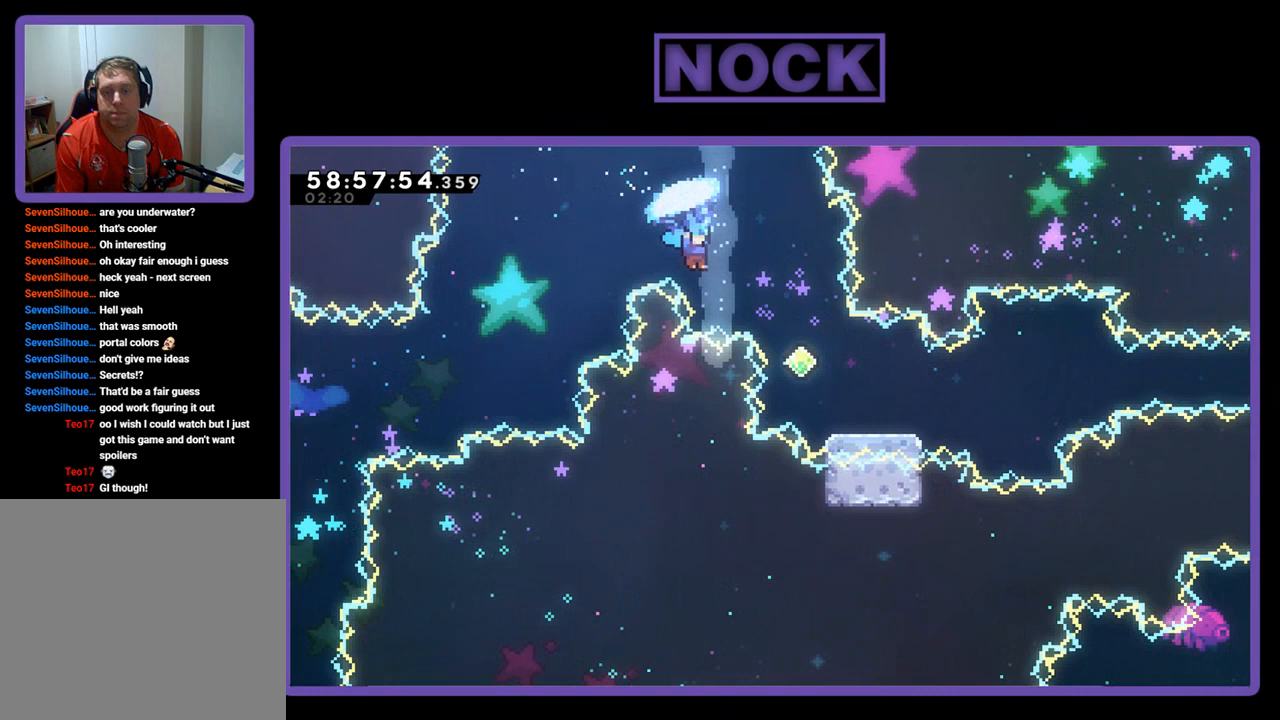
{"buttons": ["R2", "DPAD_RIGHT"], "right_stick": "center", "events": [[67, "CIRCLE", "up"], [467, "DPAD_UP", "up"]]}
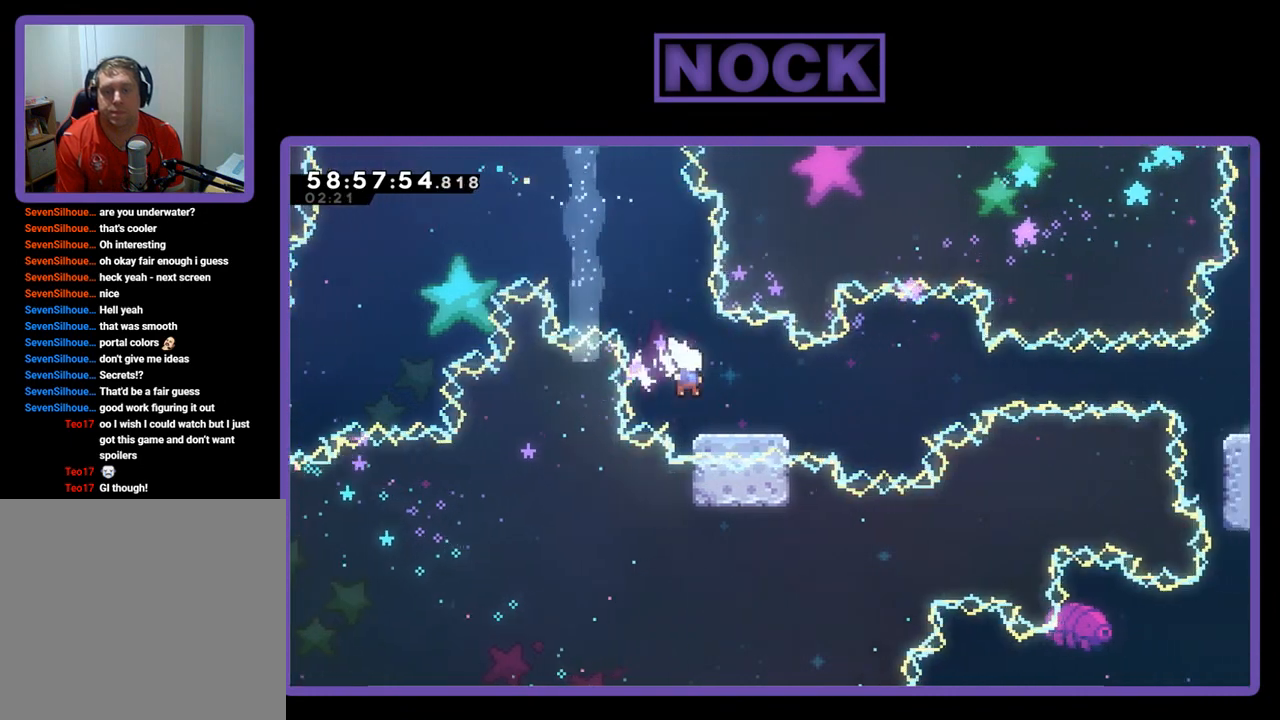
{"buttons": ["R2", "DPAD_RIGHT"], "right_stick": "center", "events": [[100, "DPAD_RIGHT", "up"], [467, "DPAD_RIGHT", "down"]]}
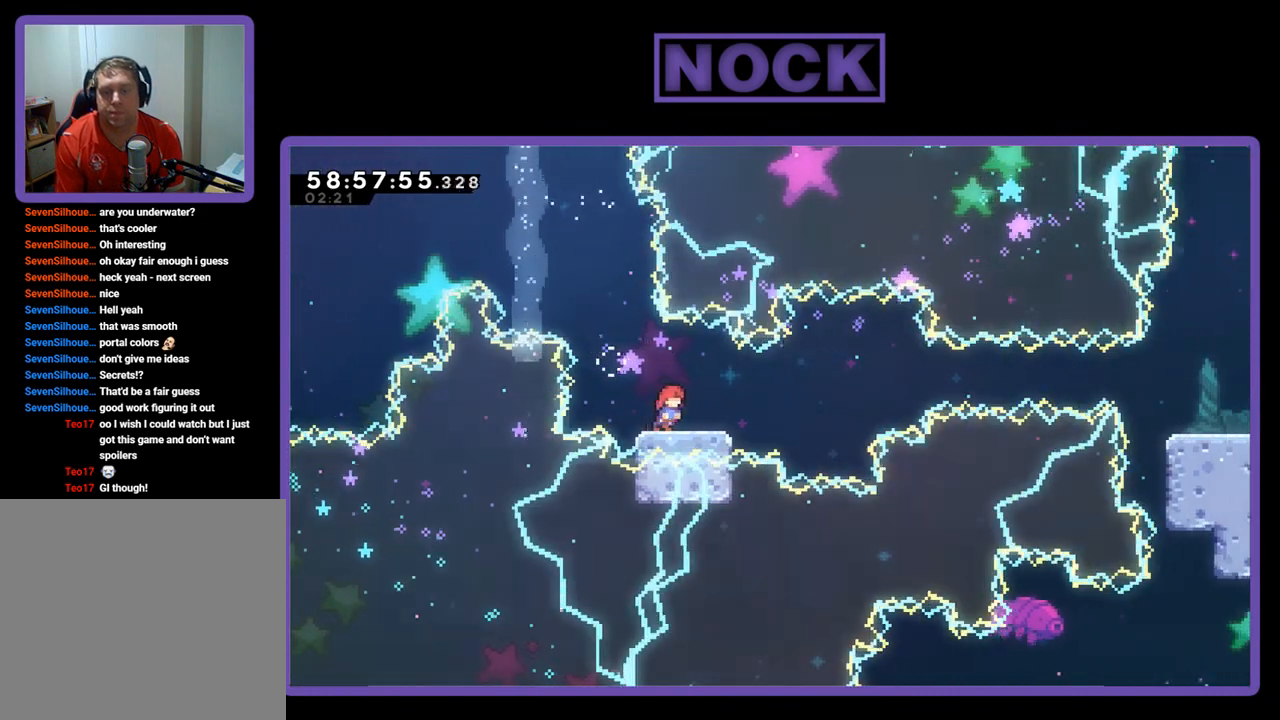
{"buttons": ["CROSS", "R2", "DPAD_RIGHT"], "right_stick": "center", "events": [[267, "CROSS", "down"]]}
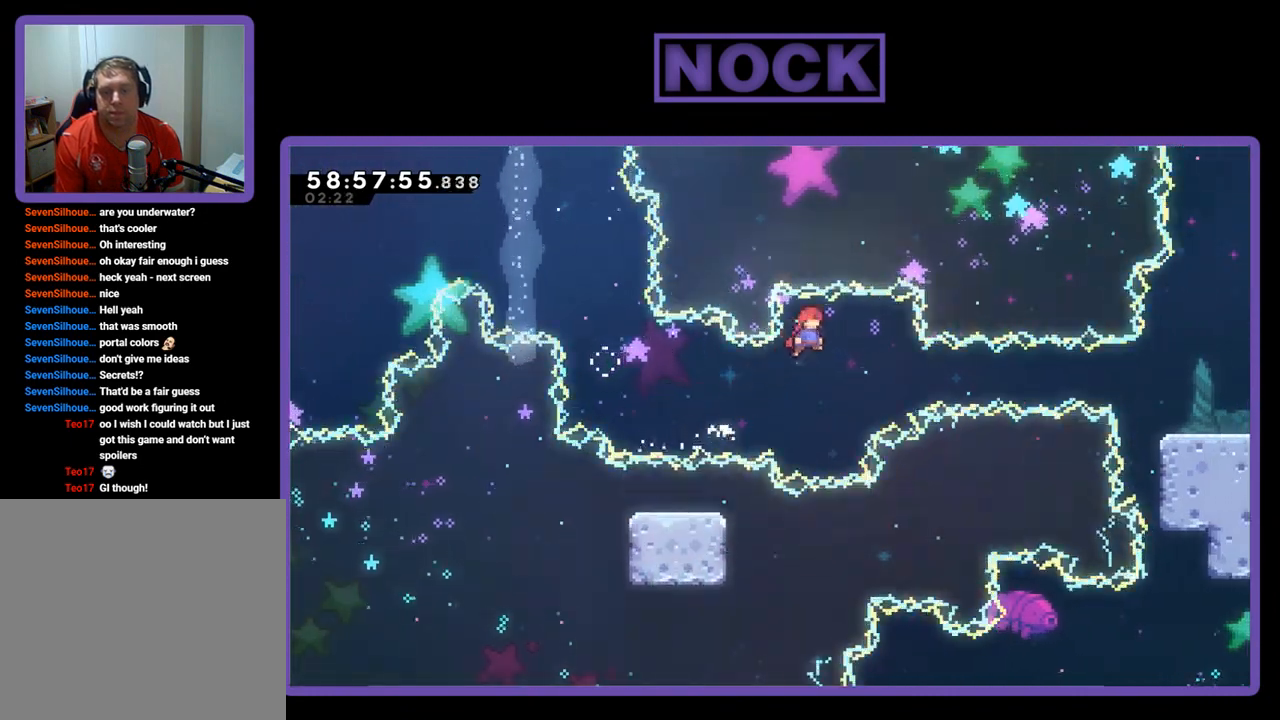
{"buttons": ["CIRCLE", "R2", "DPAD_RIGHT"], "right_stick": "center", "events": [[167, "CROSS", "up"], [267, "CIRCLE", "down"]]}
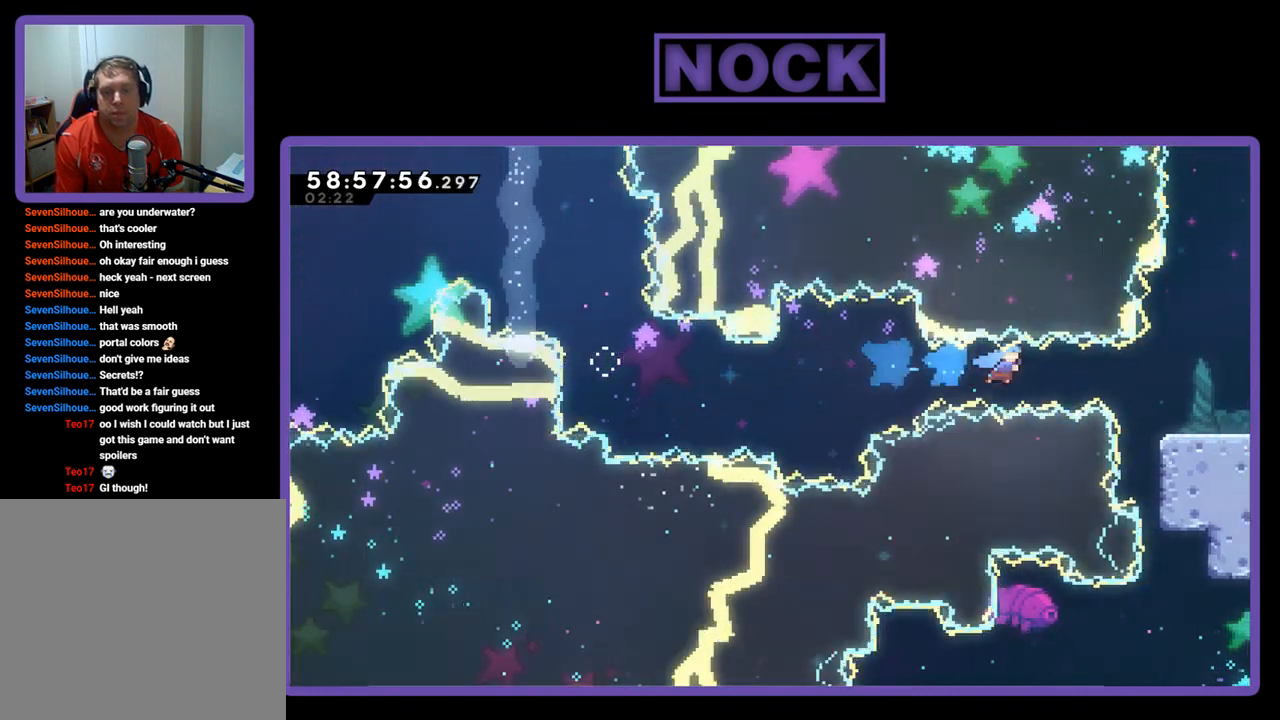
{"buttons": ["CIRCLE", "R2", "DPAD_RIGHT"], "right_stick": "center", "events": []}
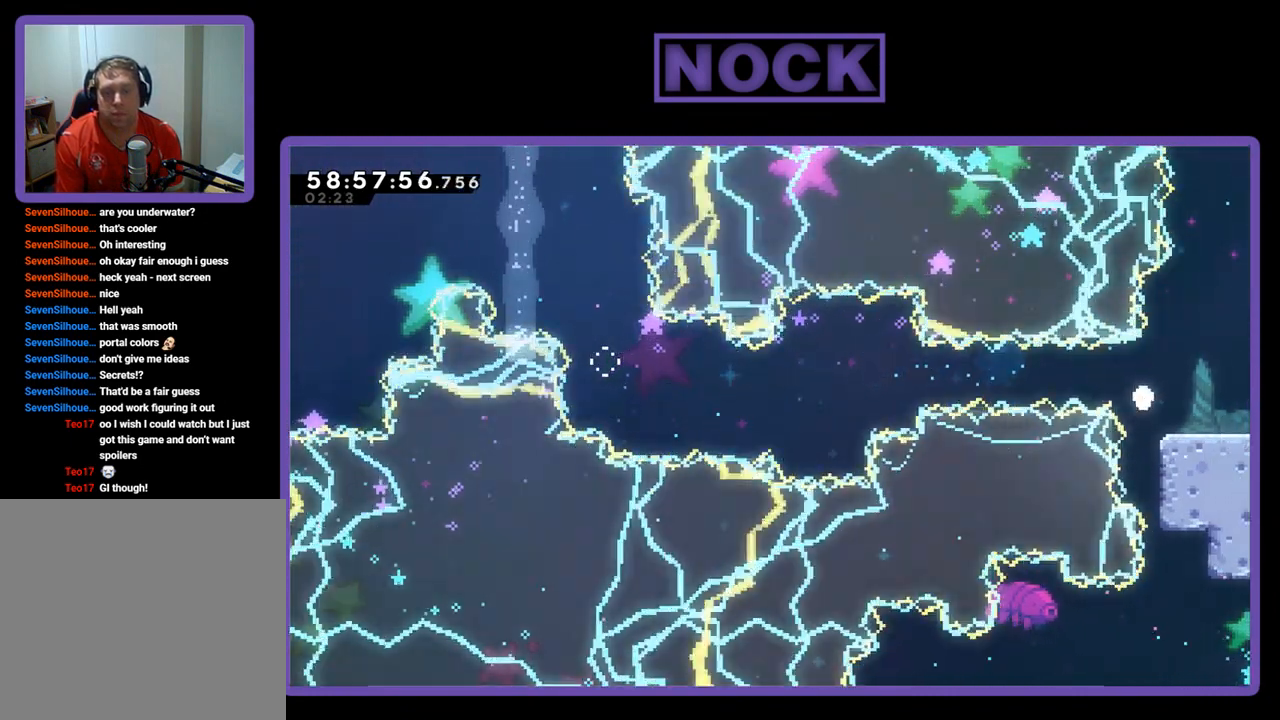
{"buttons": [], "right_stick": "center", "events": [[67, "CIRCLE", "up"], [167, "R2", "up"], [233, "DPAD_RIGHT", "up"]]}
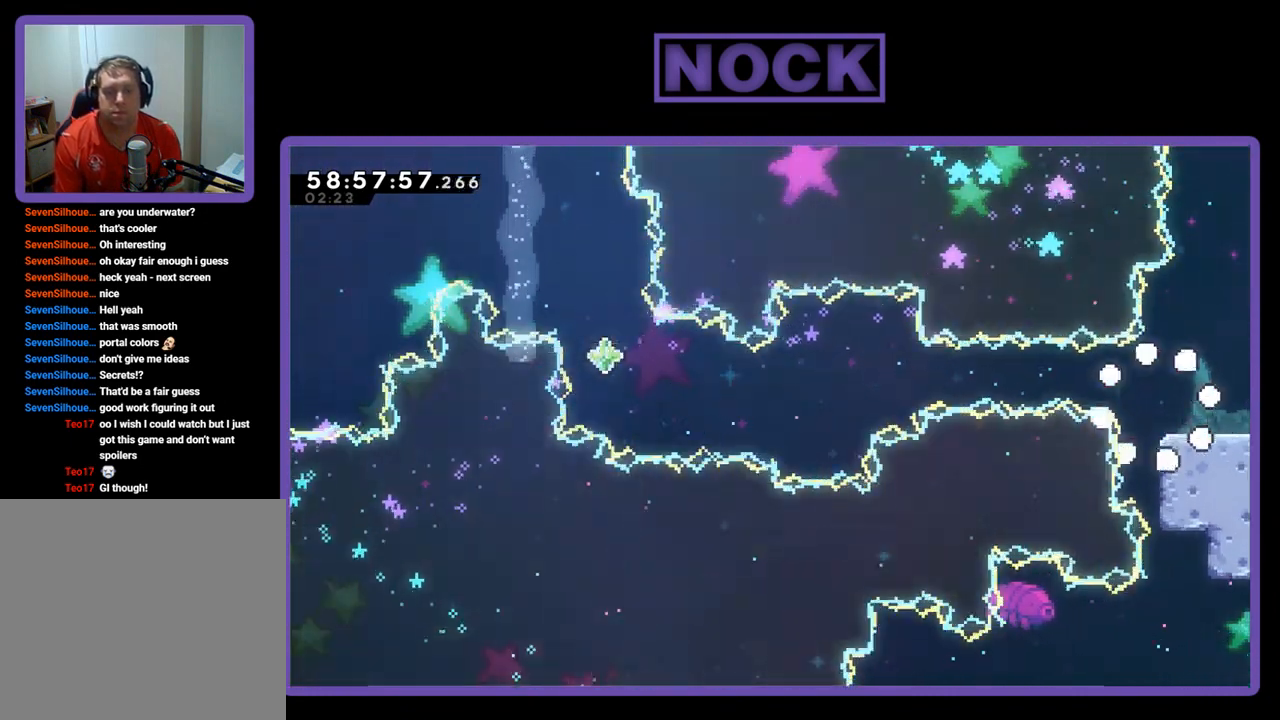
{"buttons": ["R2"], "right_stick": "center", "events": [[367, "R2", "down"]]}
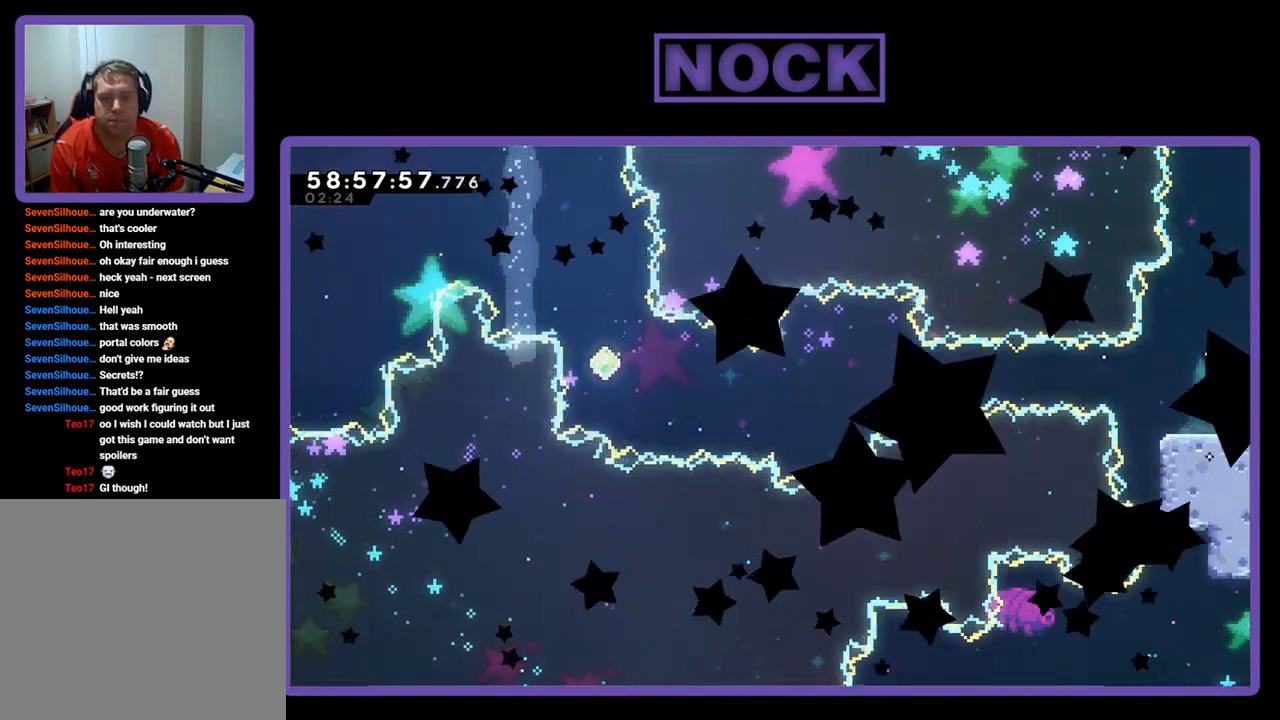
{"buttons": ["R2"], "right_stick": "center", "events": []}
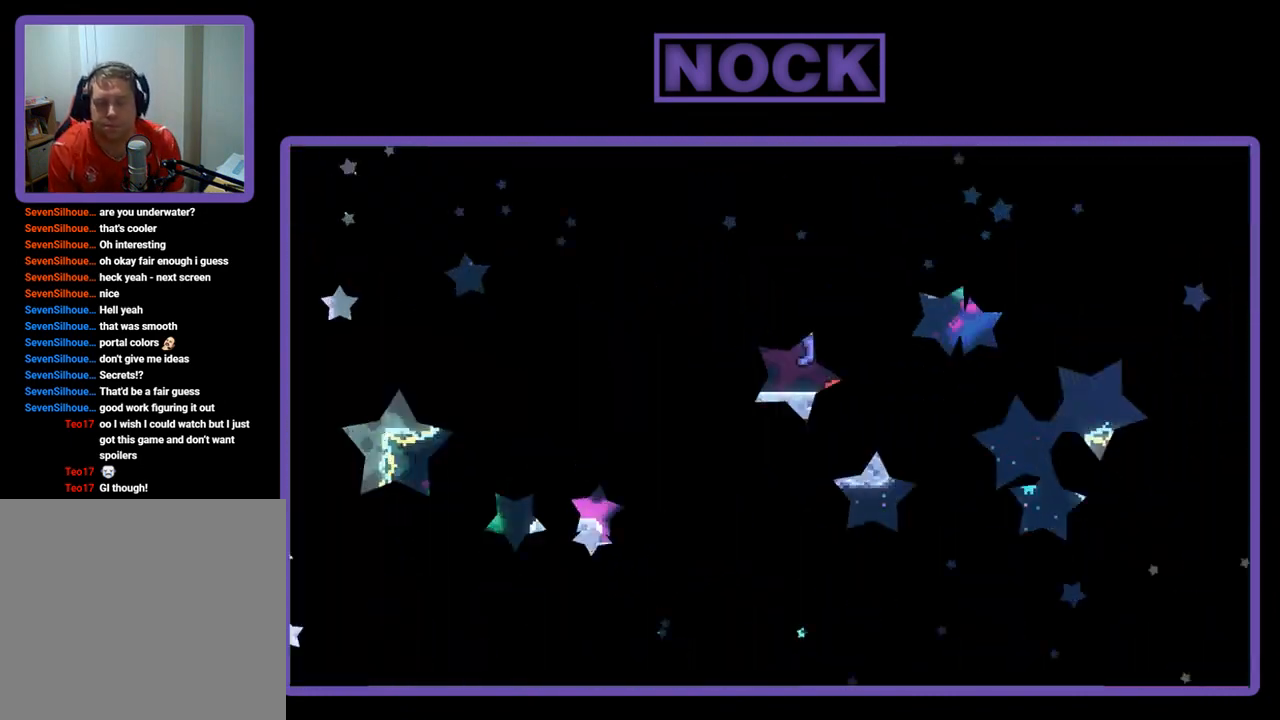
{"buttons": ["R2", "DPAD_RIGHT"], "right_stick": "center", "events": [[500, "DPAD_RIGHT", "down"]]}
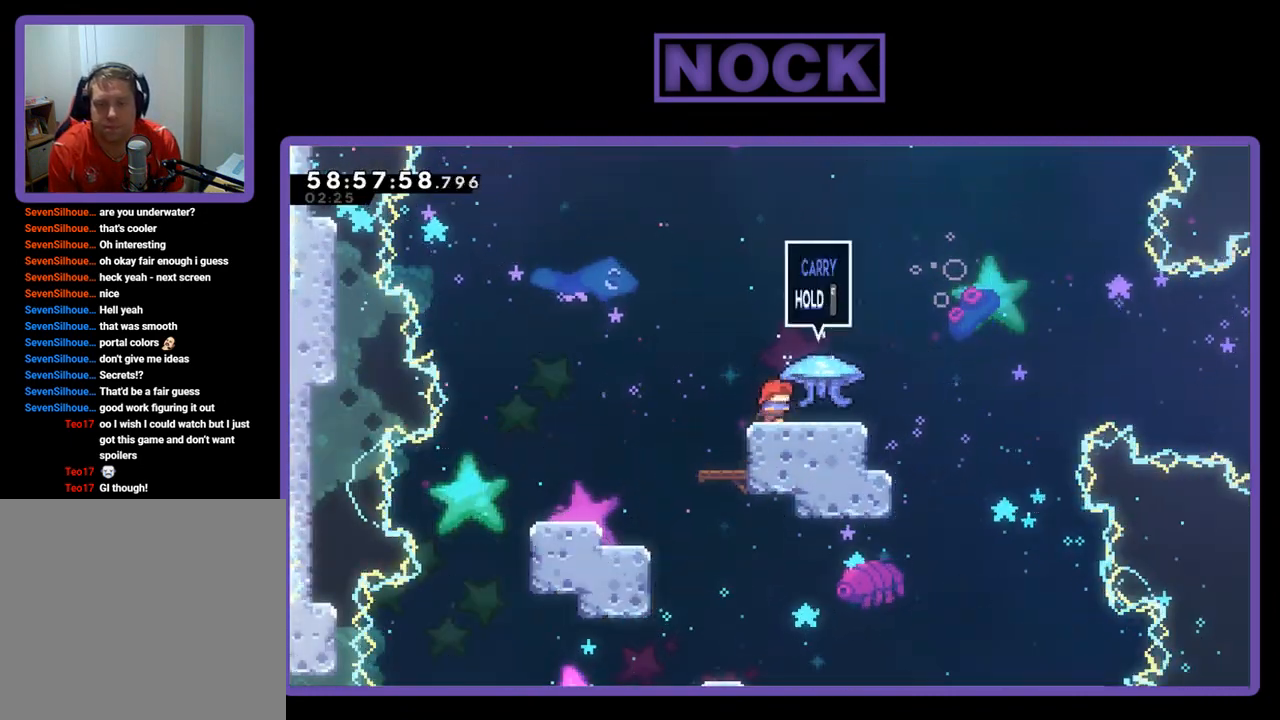
{"buttons": ["R2", "DPAD_RIGHT"], "right_stick": "center", "events": []}
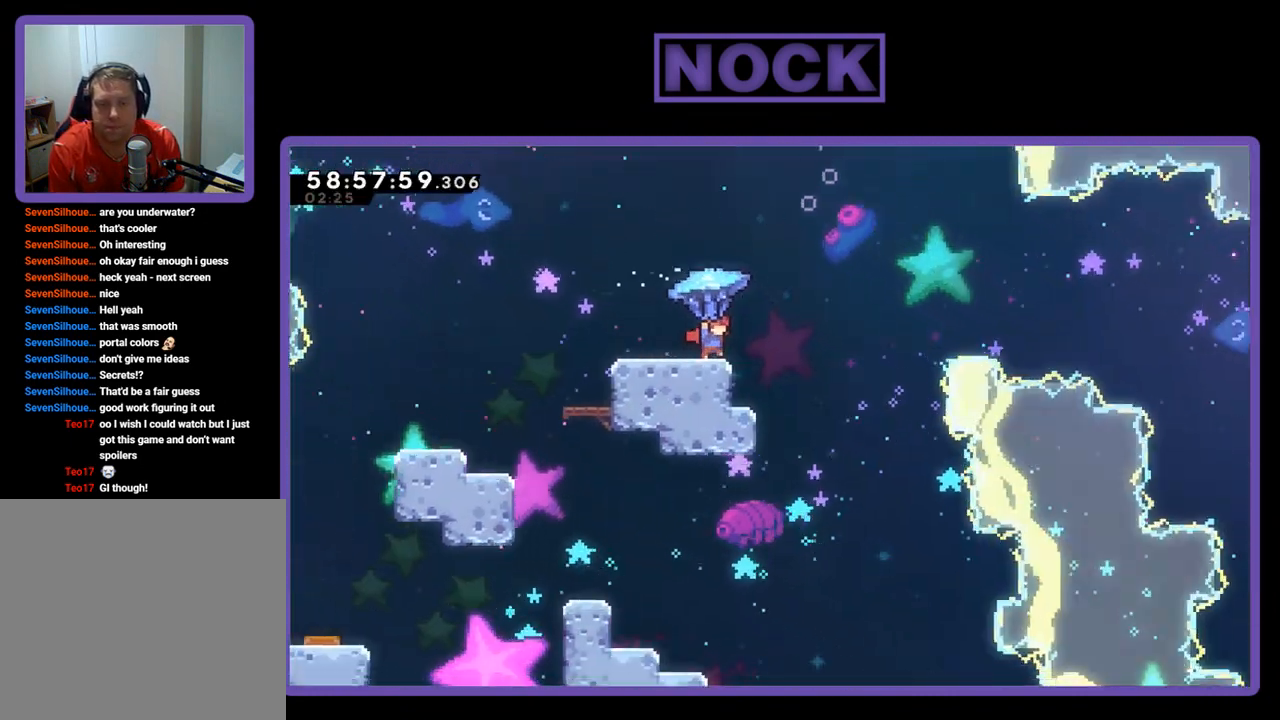
{"buttons": ["CROSS", "R2", "DPAD_UP", "DPAD_RIGHT"], "right_stick": "center", "events": [[200, "CROSS", "down"], [300, "DPAD_UP", "down"]]}